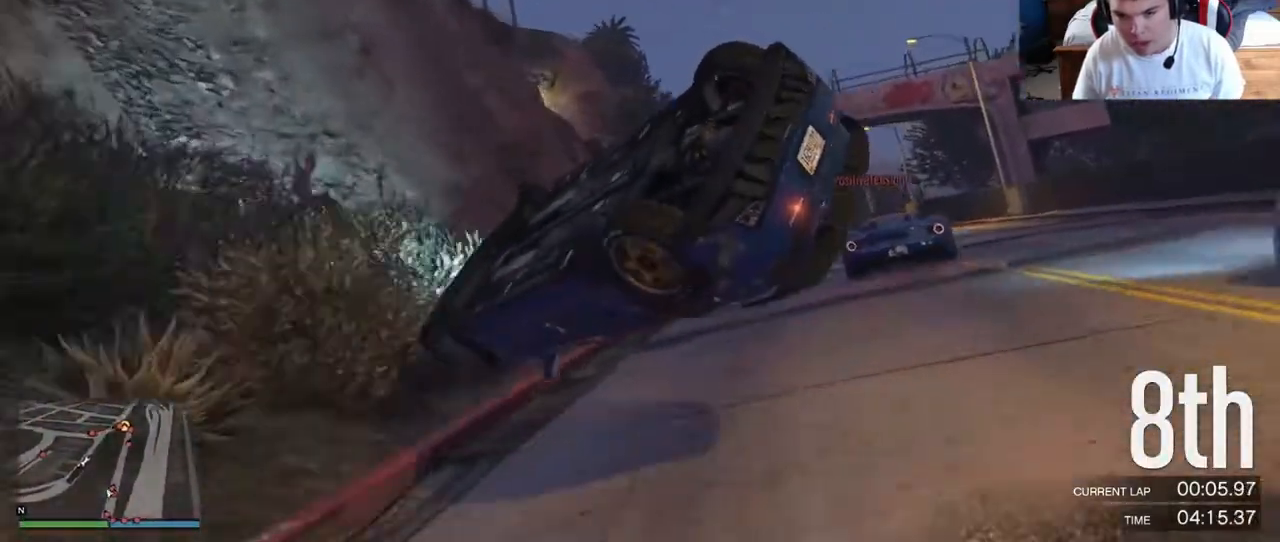
Gameplay with a controller (Xbox layout); each line is a JSON object with the inputs held at the frame after it (dt_ms = milliseconds from this image to that frame). "events" lists button and stick changes between this image and that frame as [ms after this image, input, new state], when the widget could be followed in between. Not read: L3 R3.
{"dt_ms": 500, "buttons": [], "left_stick": "right", "right_stick": "down-right", "events": [[150, "left_stick", "center"], [217, "R2", "up"], [250, "left_stick", "right"]]}
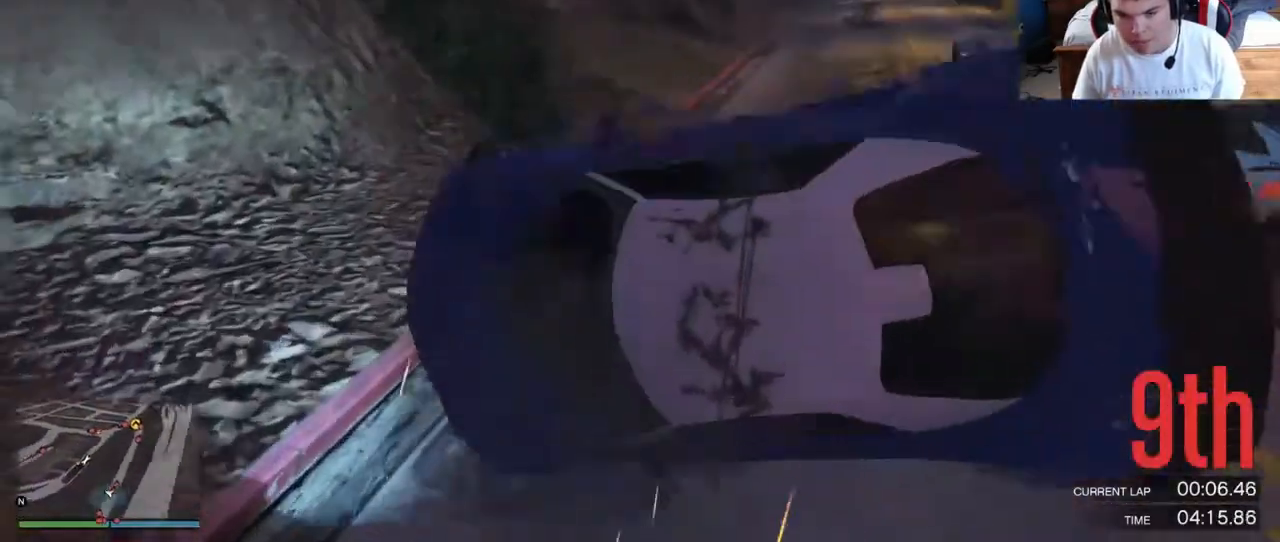
{"dt_ms": 500, "buttons": ["L2"], "left_stick": "right", "right_stick": "down-right", "events": [[317, "L2", "down"]]}
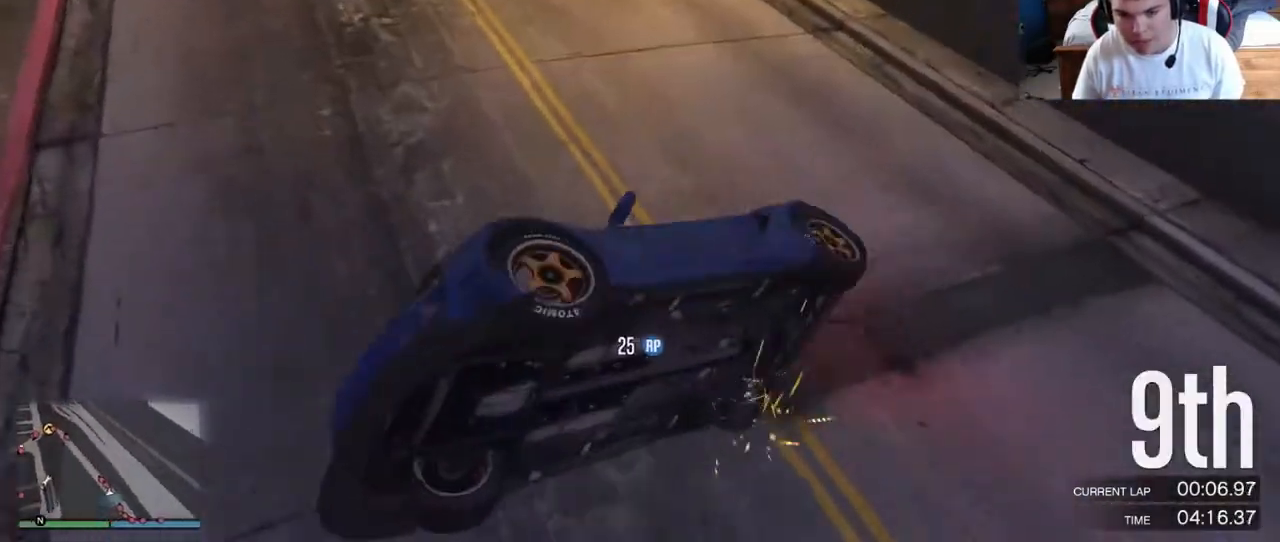
{"dt_ms": 500, "buttons": ["L2"], "left_stick": "right", "right_stick": "center", "events": [[100, "right_stick", "center"]]}
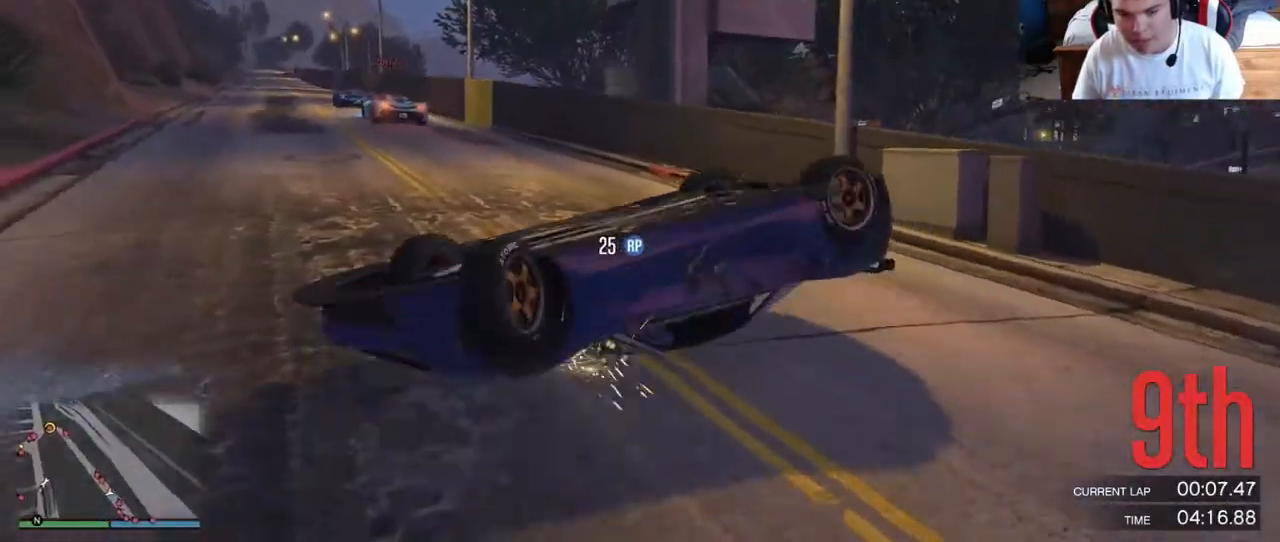
{"dt_ms": 500, "buttons": [], "left_stick": "right", "right_stick": "center", "events": [[267, "L2", "up"]]}
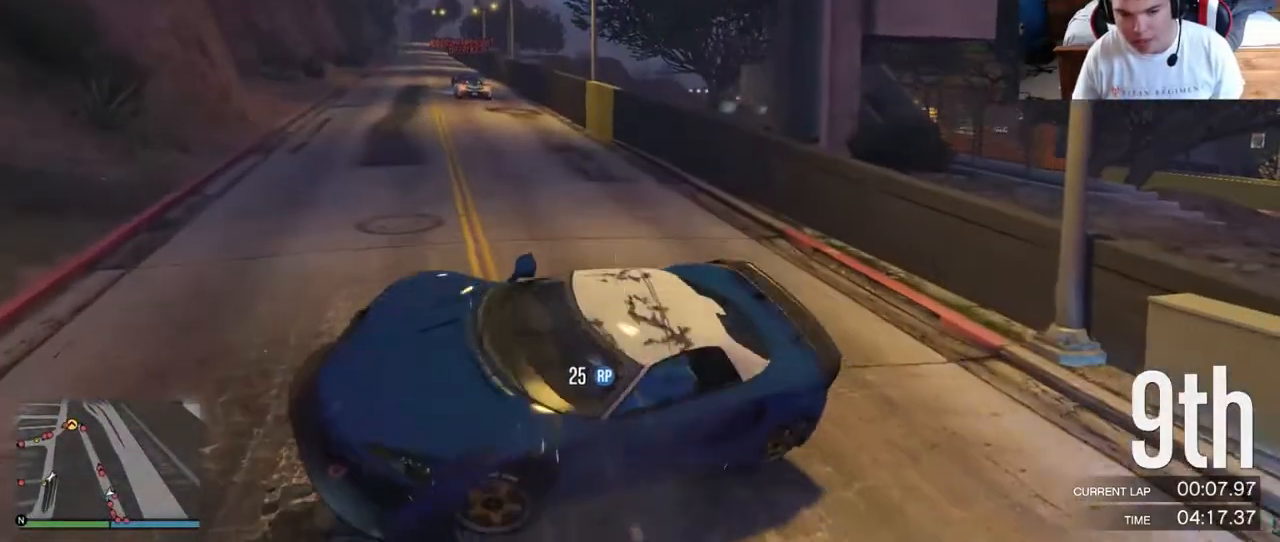
{"dt_ms": 500, "buttons": ["L2"], "left_stick": "left", "right_stick": "center", "events": [[33, "L2", "down"], [283, "left_stick", "left"]]}
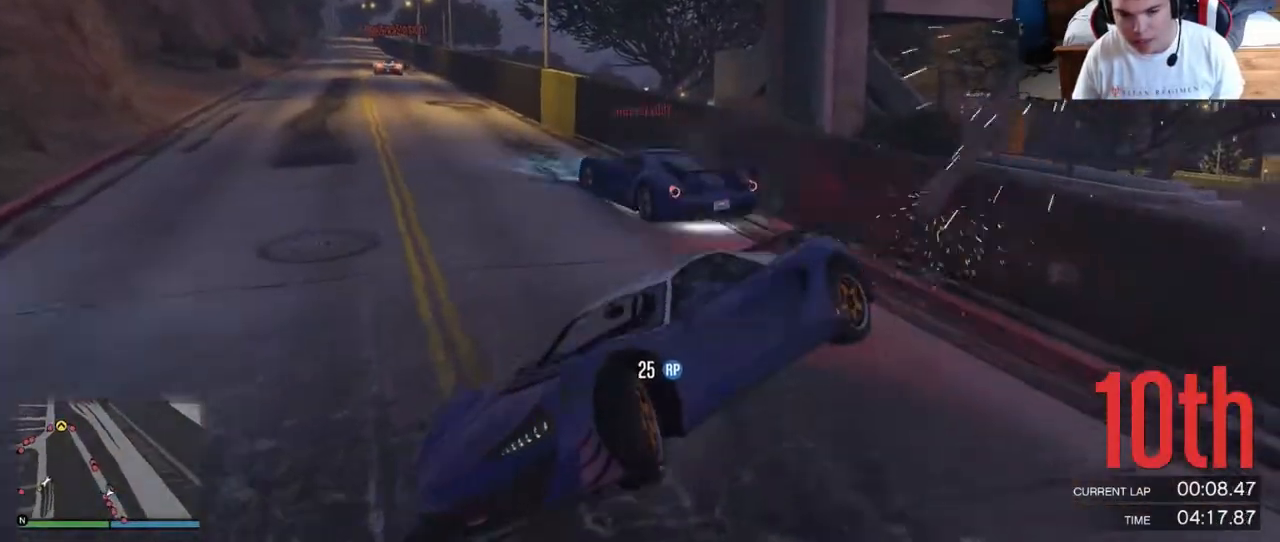
{"dt_ms": 500, "buttons": ["L2", "R2"], "left_stick": "left", "right_stick": "left", "events": [[500, "R2", "down"], [500, "right_stick", "left"]]}
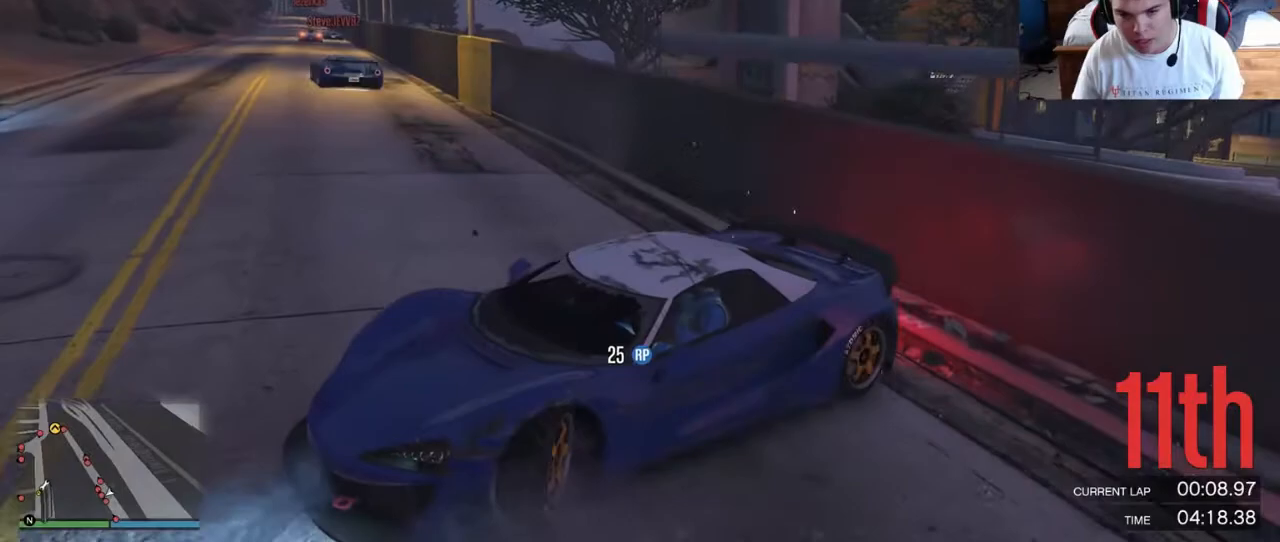
{"dt_ms": 500, "buttons": ["R2"], "left_stick": "right", "right_stick": "down", "events": [[17, "L2", "up"], [117, "left_stick", "right"], [350, "right_stick", "down"]]}
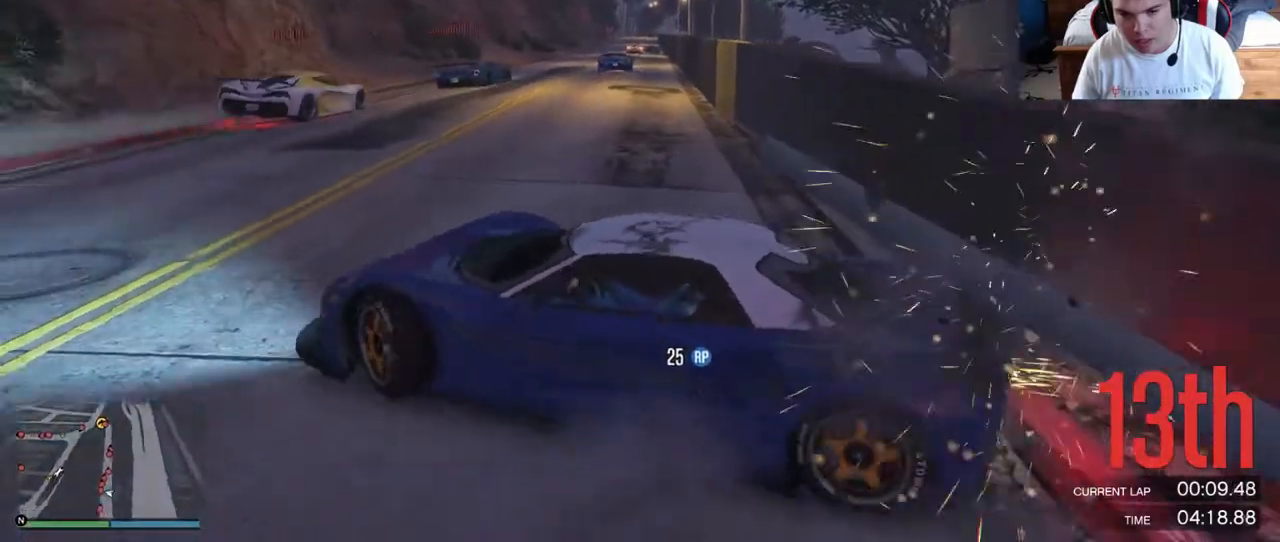
{"dt_ms": 500, "buttons": ["R2"], "left_stick": "right", "right_stick": "right", "events": [[50, "right_stick", "down-right"], [233, "right_stick", "right"]]}
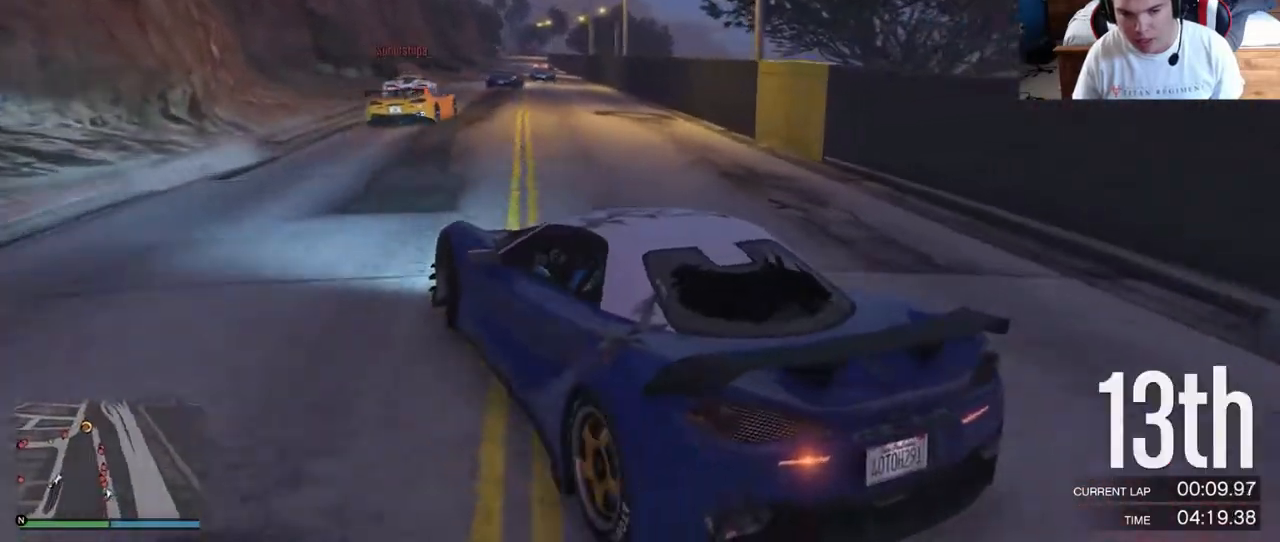
{"dt_ms": 500, "buttons": ["R2"], "left_stick": "left", "right_stick": "down-right", "events": [[117, "left_stick", "center"], [267, "left_stick", "left"], [317, "right_stick", "down-right"]]}
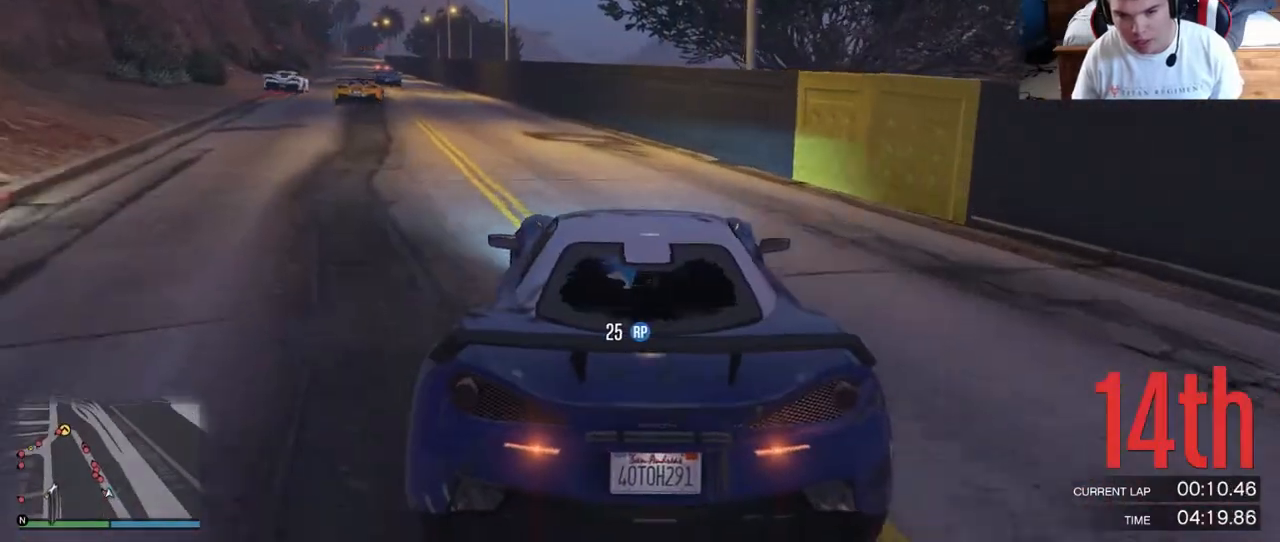
{"dt_ms": 500, "buttons": ["R2"], "left_stick": "center", "right_stick": "center", "events": [[50, "left_stick", "center"], [300, "right_stick", "center"]]}
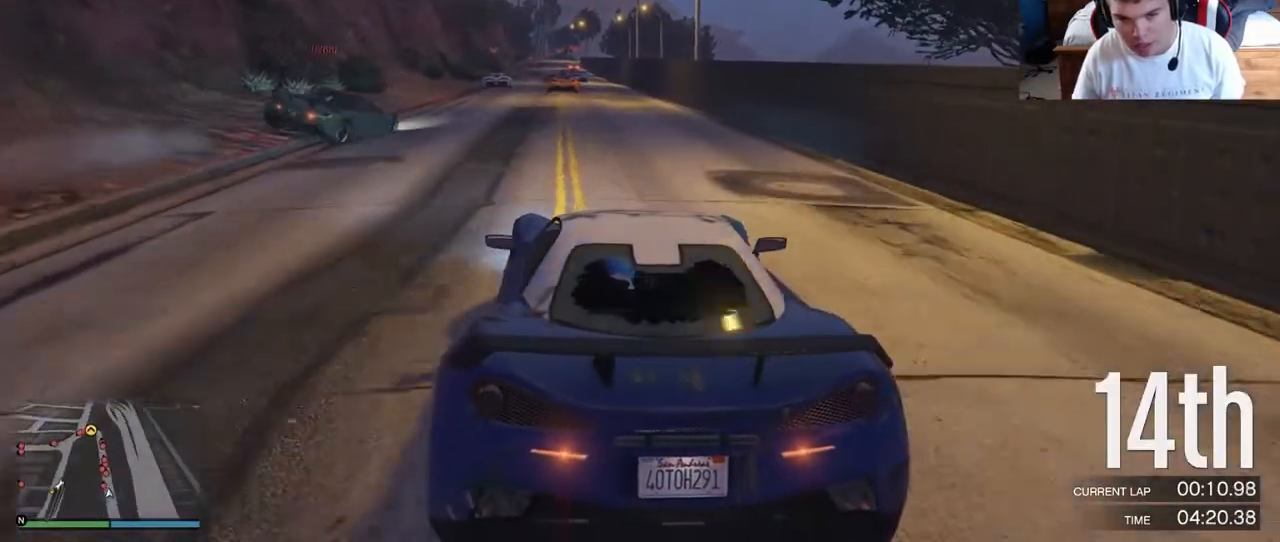
{"dt_ms": 500, "buttons": ["L2", "R1"], "left_stick": "center", "right_stick": "center", "events": [[300, "left_stick", "left"], [367, "left_stick", "center"], [400, "L2", "down"], [433, "R1", "down"], [467, "R2", "up"]]}
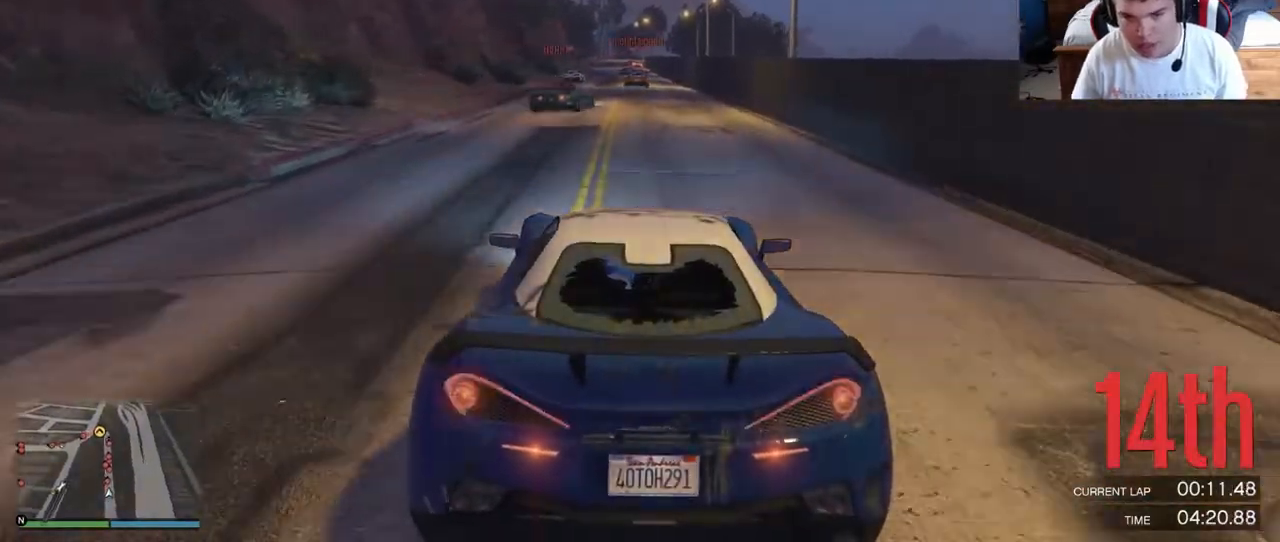
{"dt_ms": 500, "buttons": ["R2"], "left_stick": "center", "right_stick": "center", "events": [[67, "L2", "up"], [67, "R2", "down"], [133, "R1", "up"]]}
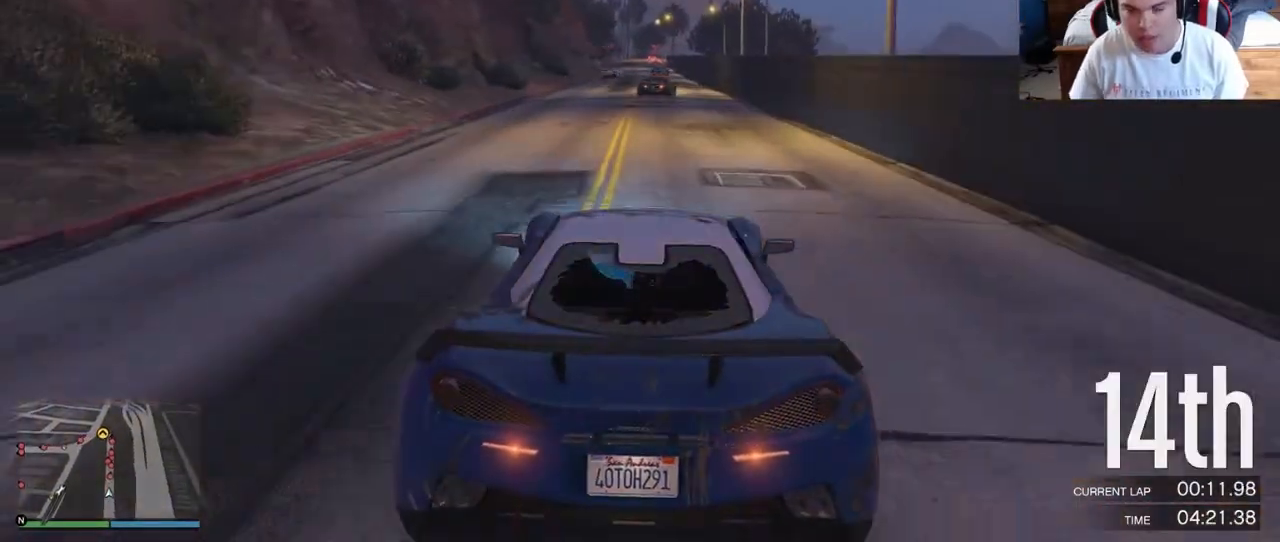
{"dt_ms": 500, "buttons": ["R2"], "left_stick": "center", "right_stick": "center", "events": []}
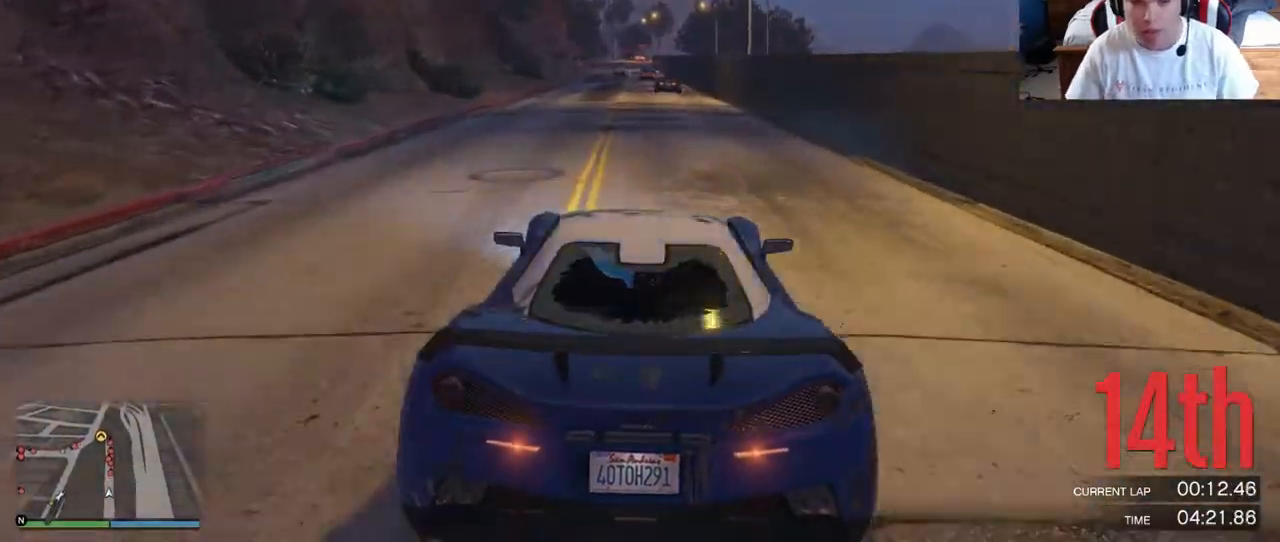
{"dt_ms": 500, "buttons": ["R2"], "left_stick": "center", "right_stick": "center", "events": []}
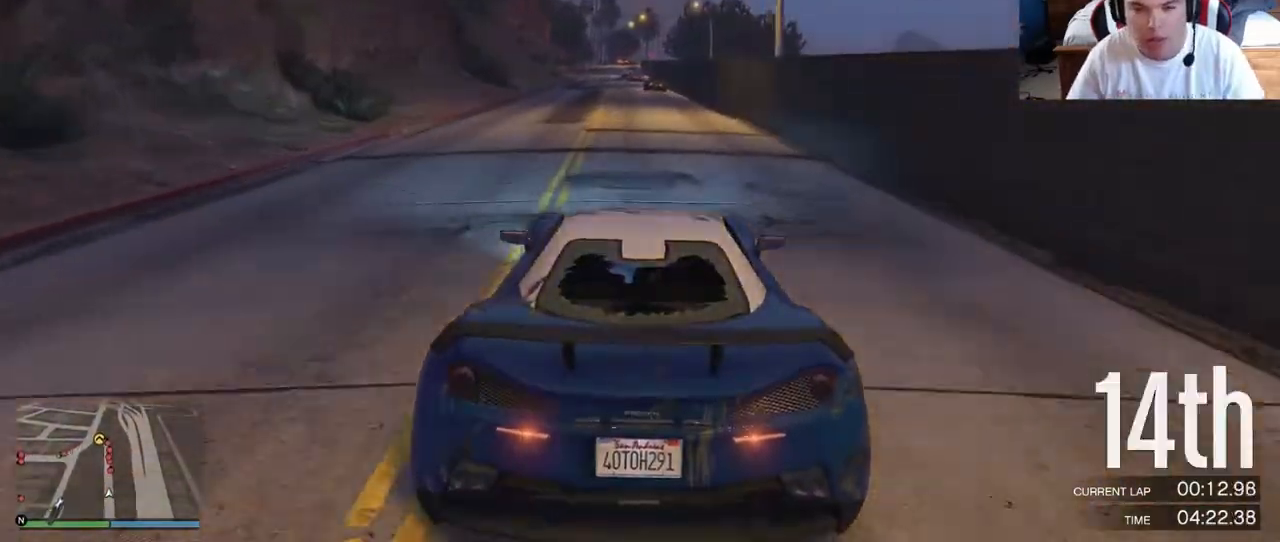
{"dt_ms": 500, "buttons": ["R2"], "left_stick": "center", "right_stick": "center", "events": []}
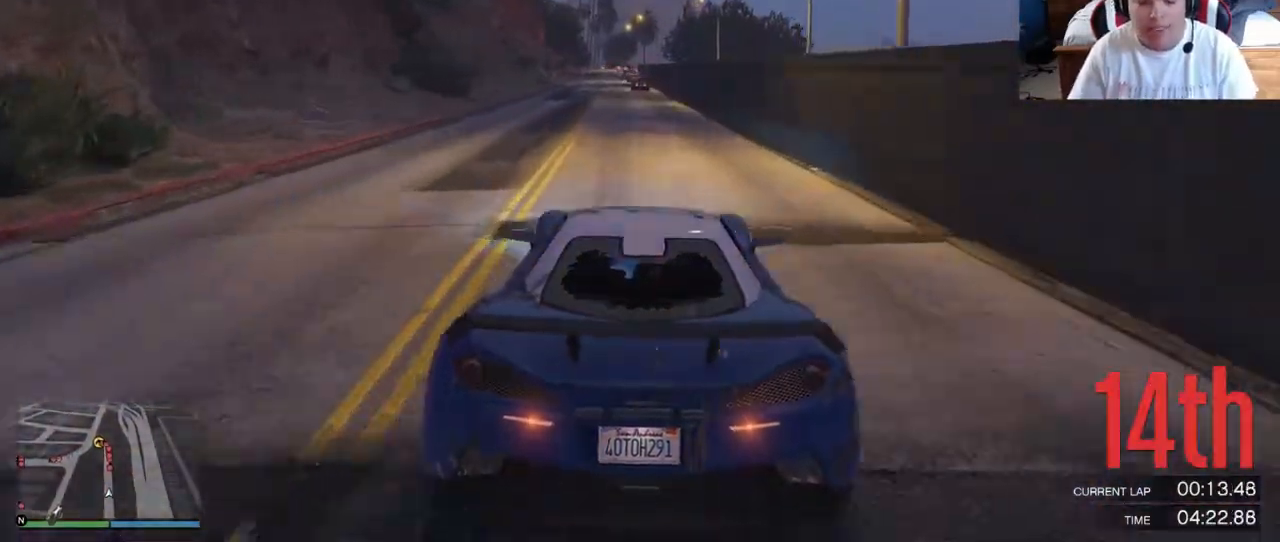
{"dt_ms": 500, "buttons": ["R2"], "left_stick": "center", "right_stick": "center", "events": []}
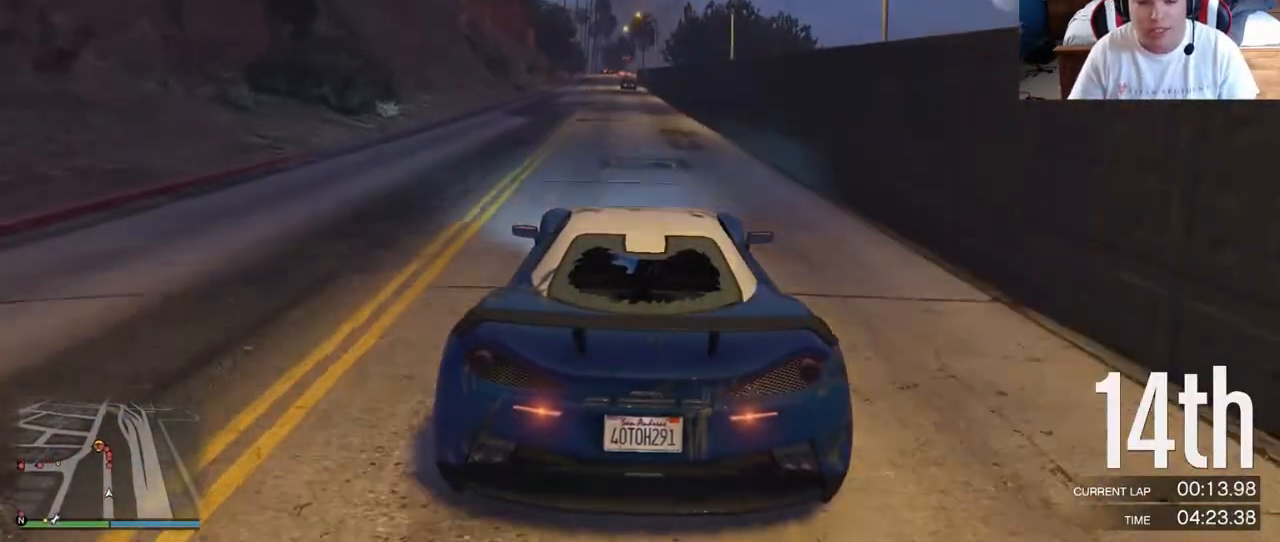
{"dt_ms": 500, "buttons": ["R2"], "left_stick": "center", "right_stick": "center", "events": []}
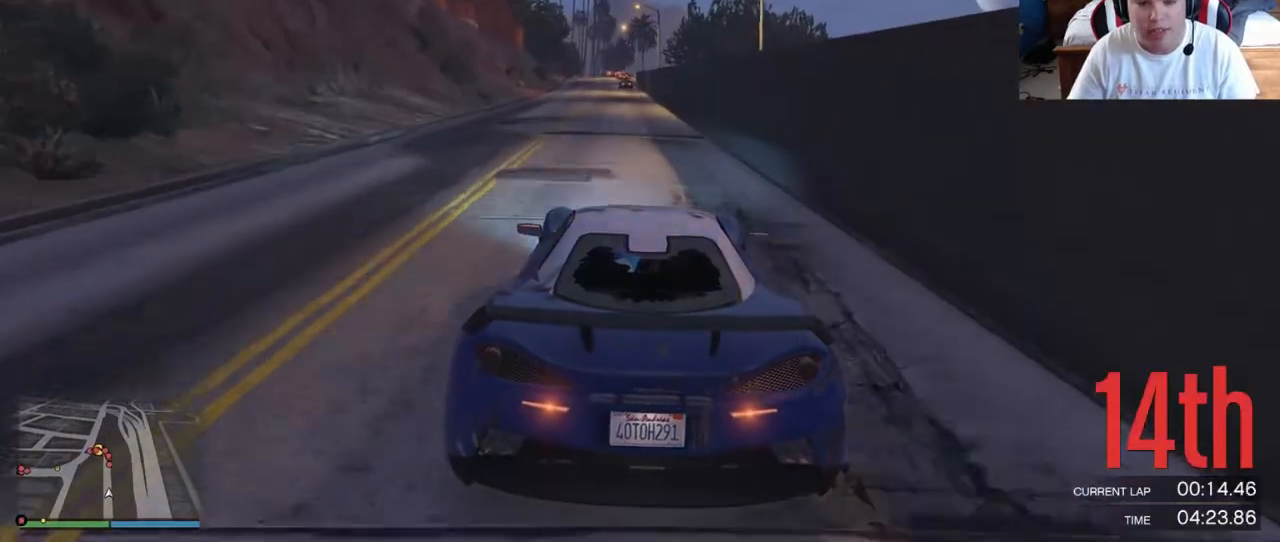
{"dt_ms": 500, "buttons": ["R2"], "left_stick": "center", "right_stick": "center", "events": [[17, "DPAD_DOWN", "down"], [100, "DPAD_DOWN", "up"]]}
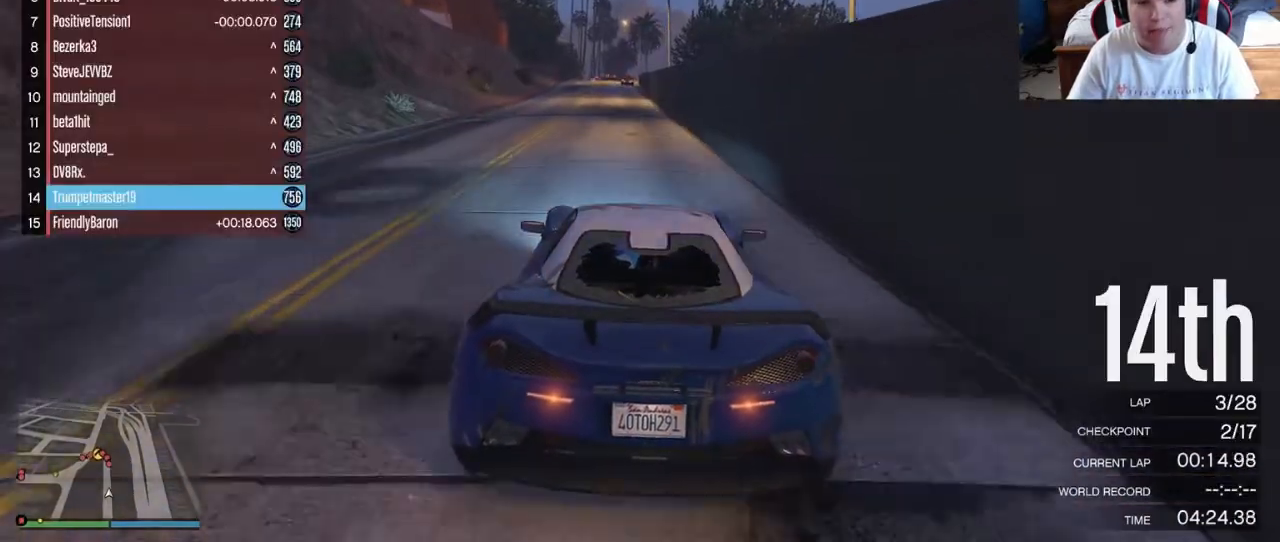
{"dt_ms": 500, "buttons": ["R2"], "left_stick": "center", "right_stick": "center", "events": [[133, "left_stick", "left"], [183, "left_stick", "center"]]}
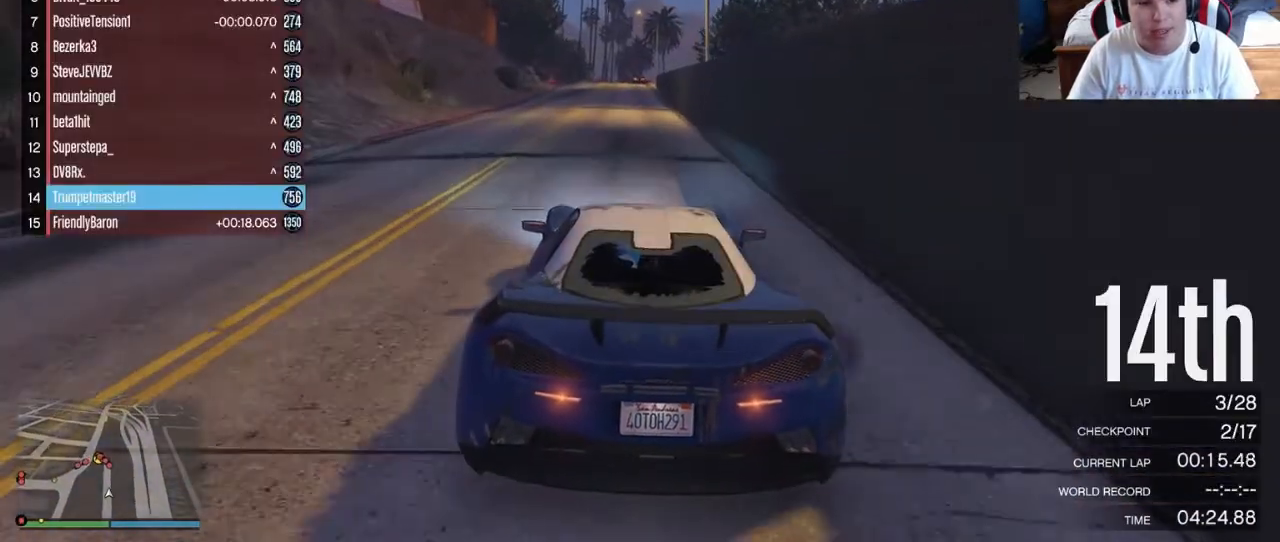
{"dt_ms": 500, "buttons": ["R2"], "left_stick": "center", "right_stick": "center", "events": [[117, "DPAD_DOWN", "down"], [217, "DPAD_DOWN", "up"]]}
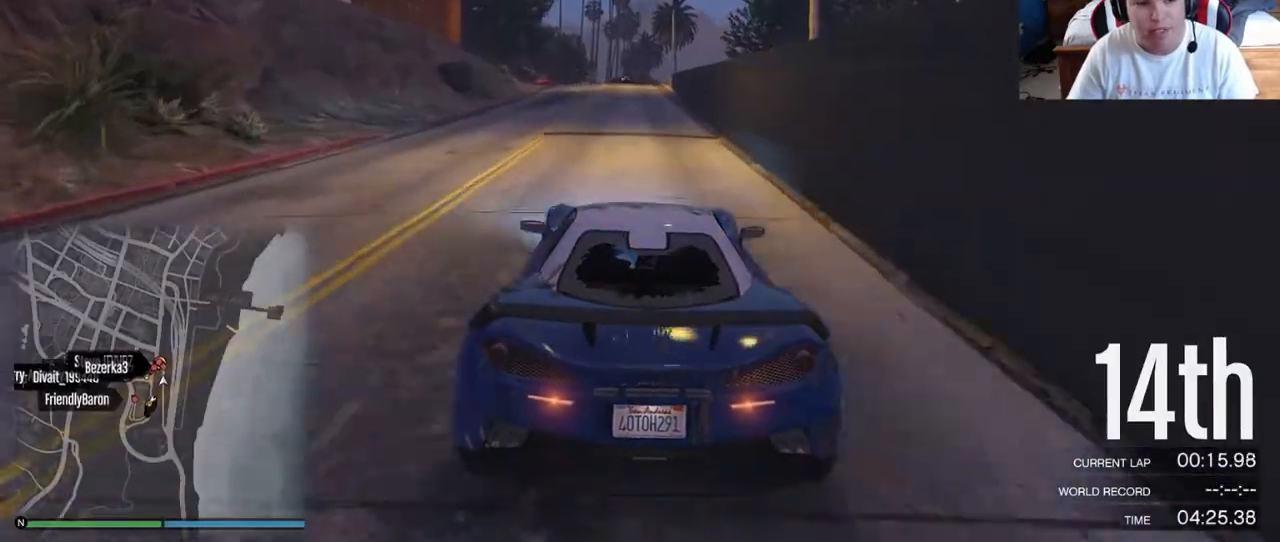
{"dt_ms": 500, "buttons": ["R2"], "left_stick": "center", "right_stick": "center", "events": [[17, "DPAD_DOWN", "down"], [117, "DPAD_DOWN", "up"], [367, "left_stick", "right"], [467, "left_stick", "center"]]}
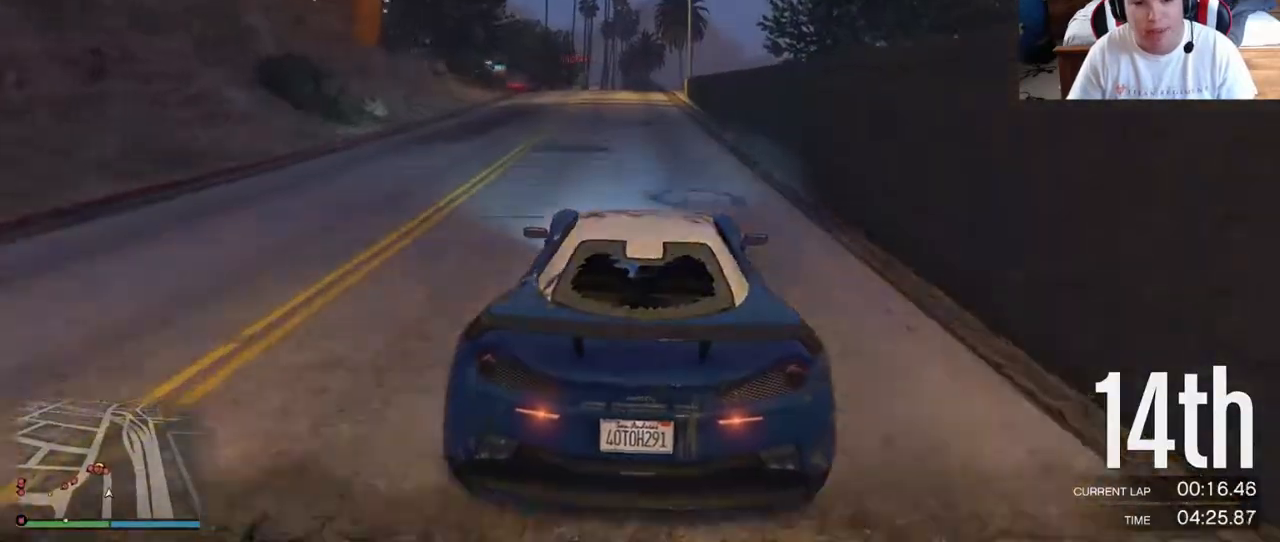
{"dt_ms": 500, "buttons": ["R2"], "left_stick": "center", "right_stick": "center", "events": [[300, "left_stick", "left"], [467, "left_stick", "center"]]}
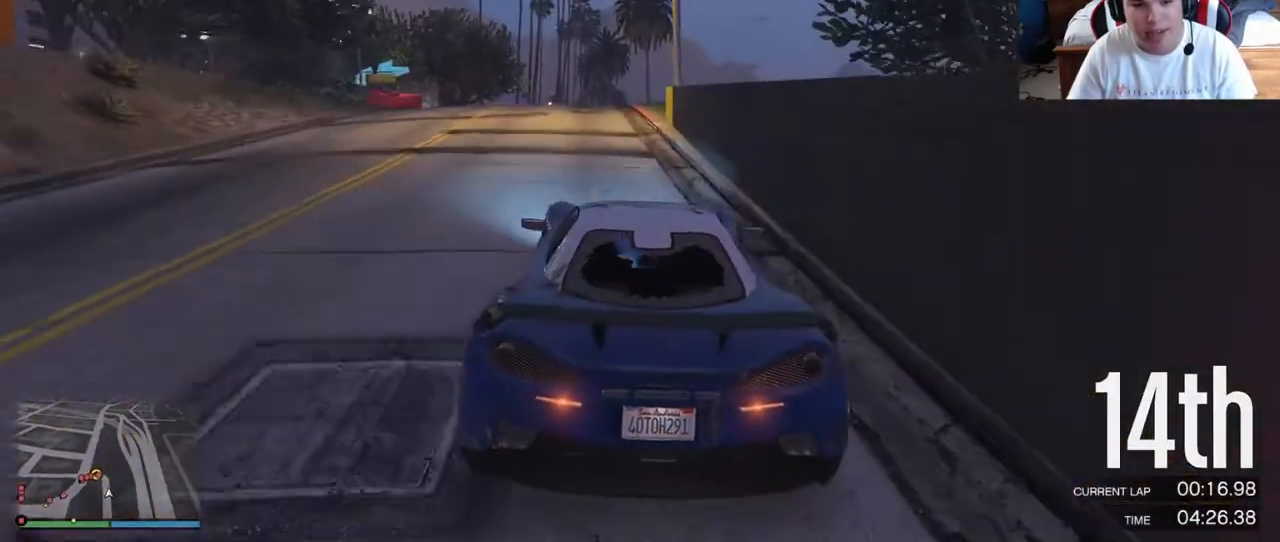
{"dt_ms": 500, "buttons": ["L2"], "left_stick": "left", "right_stick": "center", "events": [[33, "left_stick", "left"], [67, "L2", "down"], [100, "R2", "up"]]}
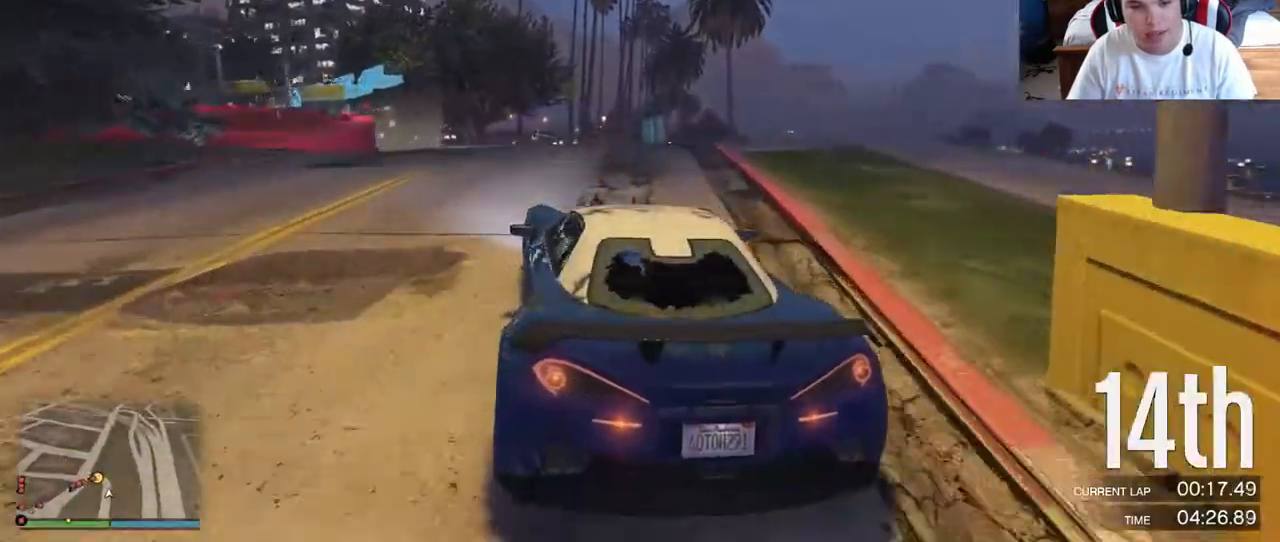
{"dt_ms": 500, "buttons": ["R2"], "left_stick": "center", "right_stick": "center", "events": [[67, "L2", "up"], [200, "R2", "down"], [300, "R2", "up"], [400, "left_stick", "center"], [433, "R2", "down"]]}
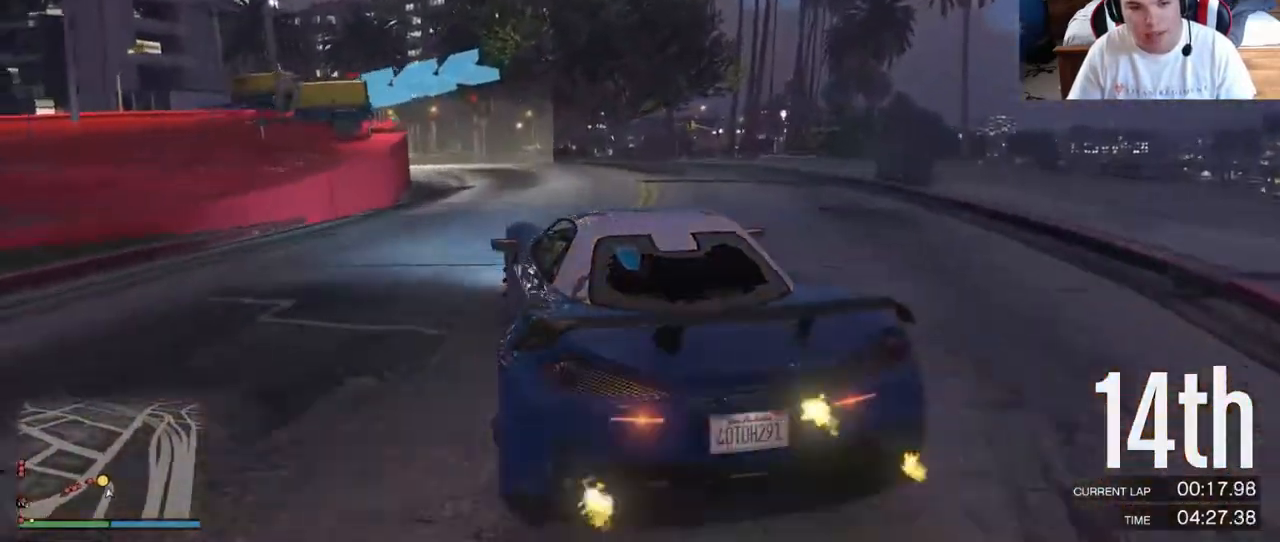
{"dt_ms": 500, "buttons": [], "left_stick": "left", "right_stick": "center", "events": [[33, "left_stick", "left"], [400, "R2", "up"]]}
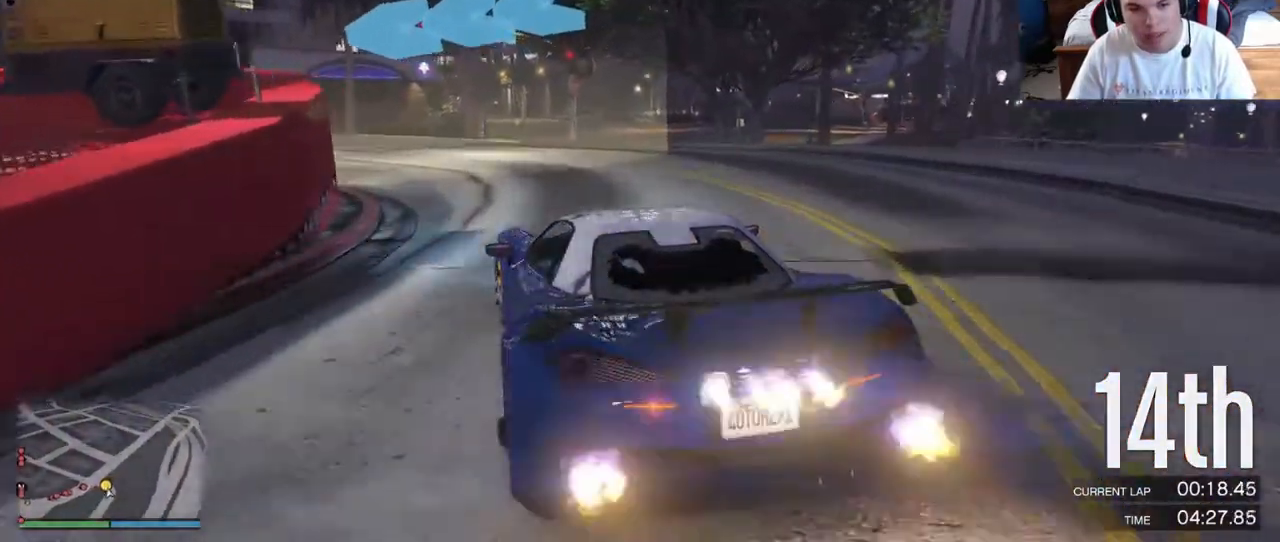
{"dt_ms": 500, "buttons": [], "left_stick": "left", "right_stick": "center", "events": []}
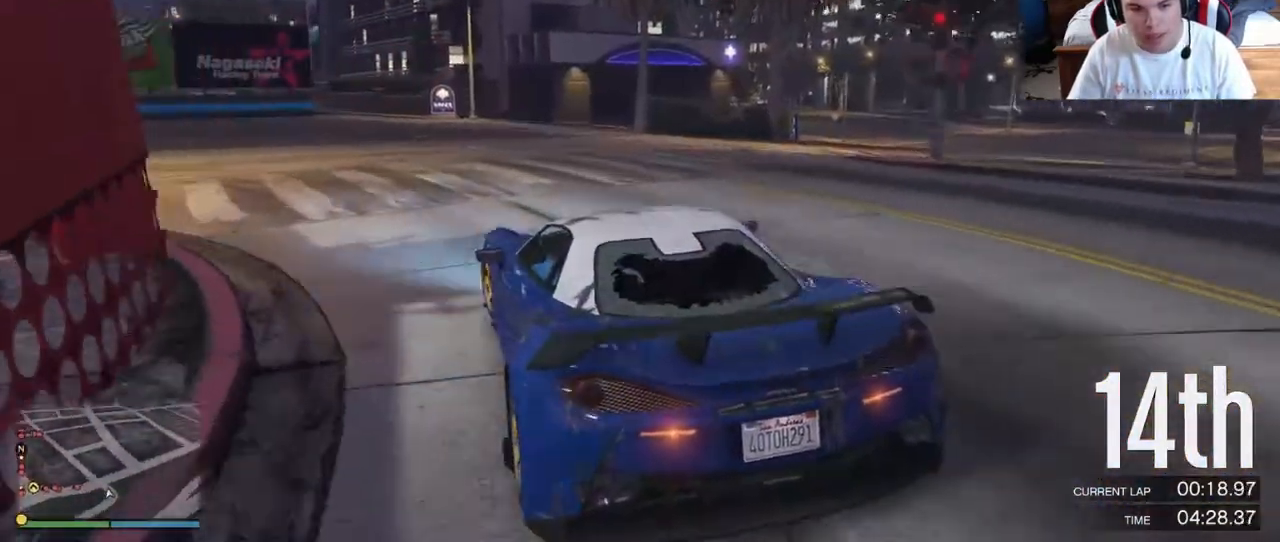
{"dt_ms": 500, "buttons": ["R2"], "left_stick": "left", "right_stick": "center", "events": [[217, "R2", "down"]]}
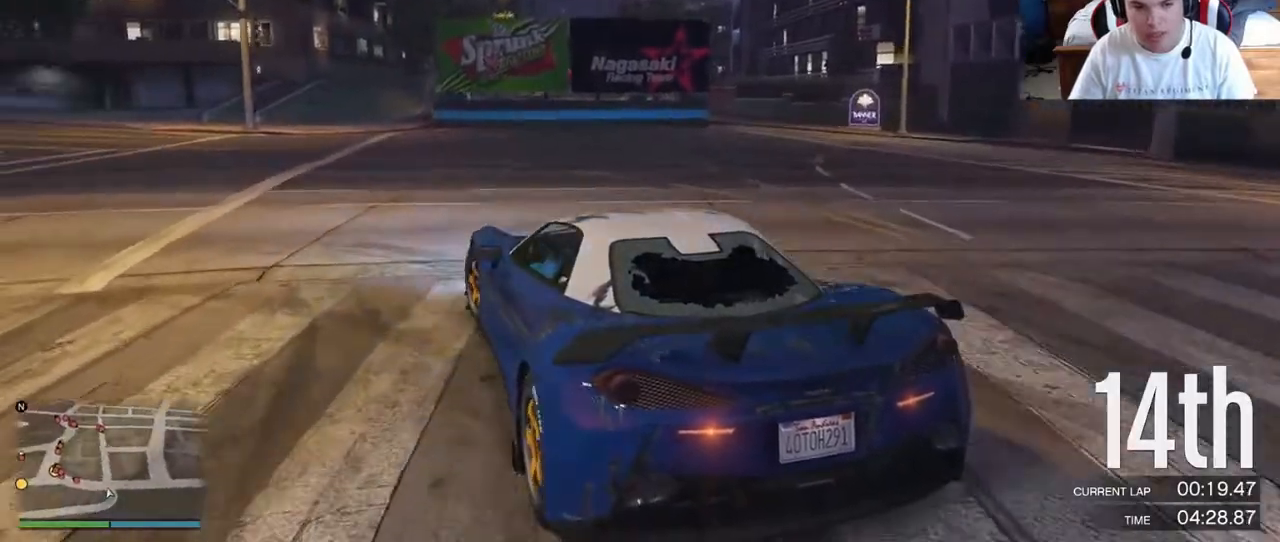
{"dt_ms": 500, "buttons": ["R2"], "left_stick": "left", "right_stick": "center", "events": [[200, "left_stick", "center"], [250, "left_stick", "left"]]}
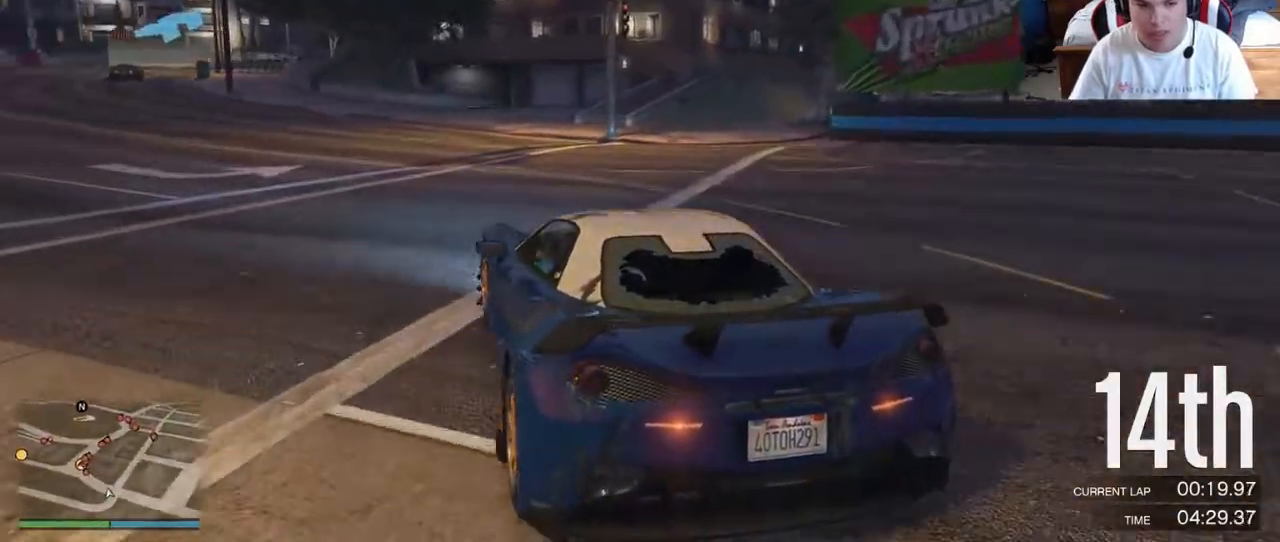
{"dt_ms": 500, "buttons": ["R2"], "left_stick": "center", "right_stick": "center", "events": [[367, "left_stick", "center"]]}
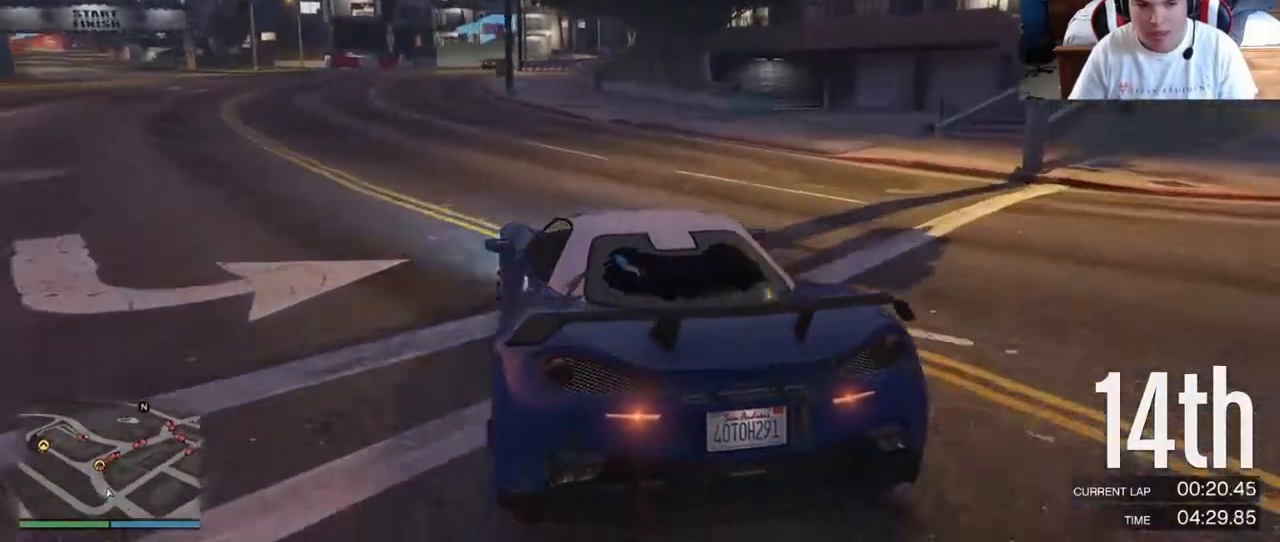
{"dt_ms": 1000, "buttons": ["R2"], "left_stick": "center", "right_stick": "center"}